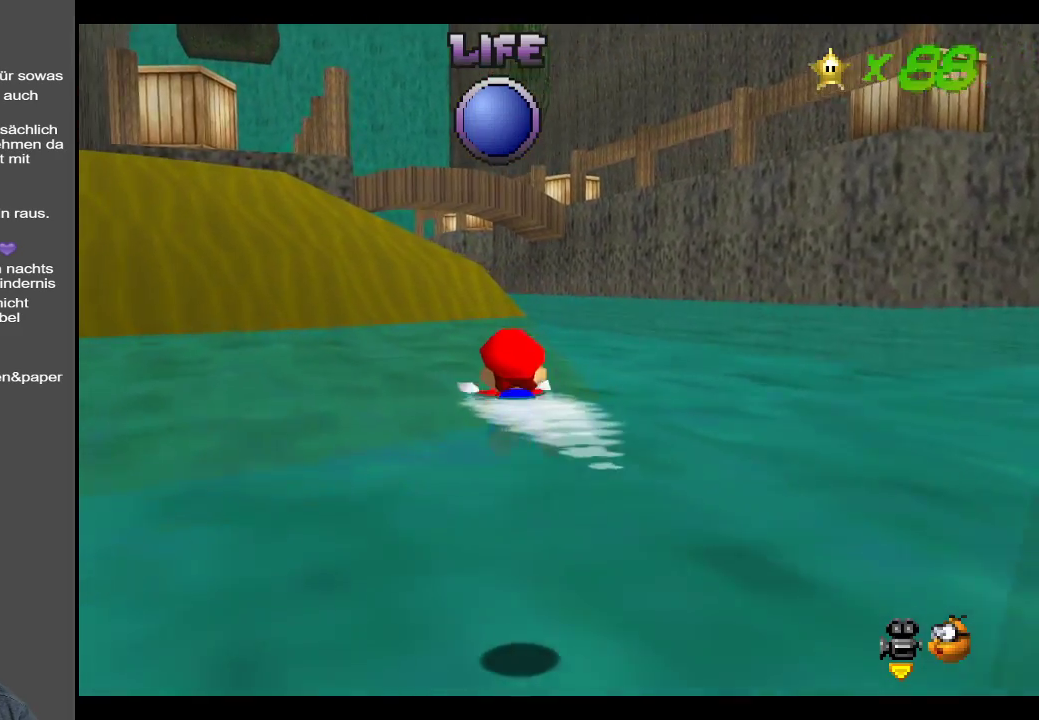
Gameplay with a controller (Xbox layout); each line is a JSON object with the inputs held at the frame after it. "events" lists button and stick changes between this image and that frame as [ms after this image, input, new state], when the widget could be followed in between. Not read: L3 R3.
{"buttons": [], "left_stick": "down-left", "right_stick": "center", "events": [[100, "A", "down"], [267, "A", "up"], [283, "left_stick", "down-left"], [333, "A", "down"], [500, "A", "up"]]}
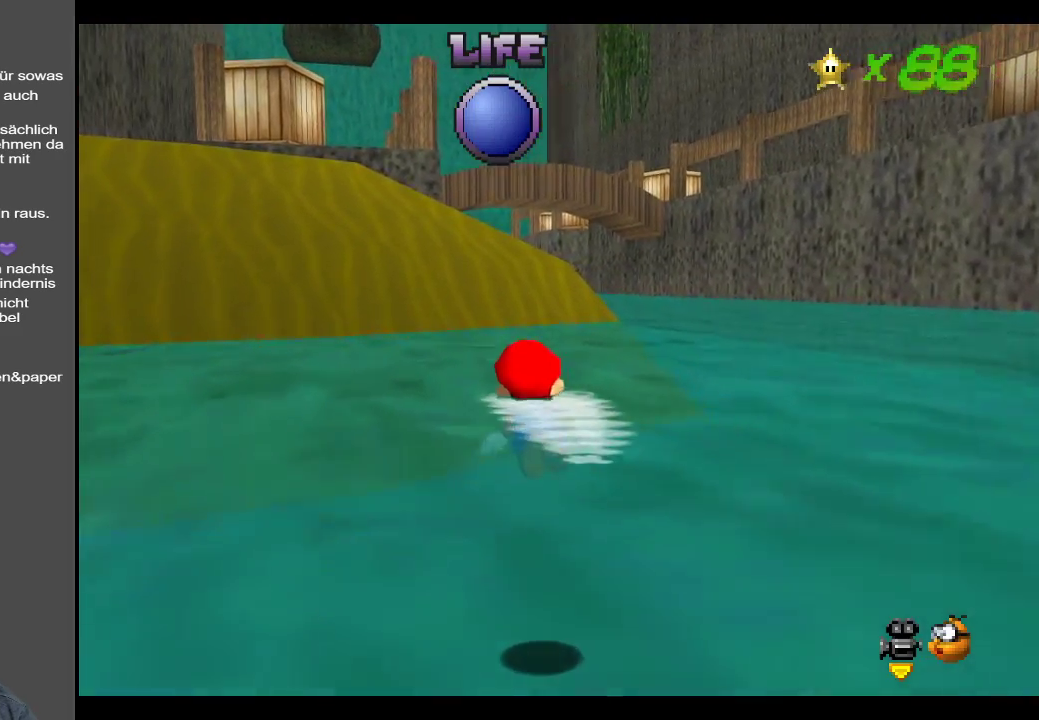
{"buttons": [], "left_stick": "center", "right_stick": "center", "events": [[83, "A", "down"], [250, "A", "up"], [250, "left_stick", "center"]]}
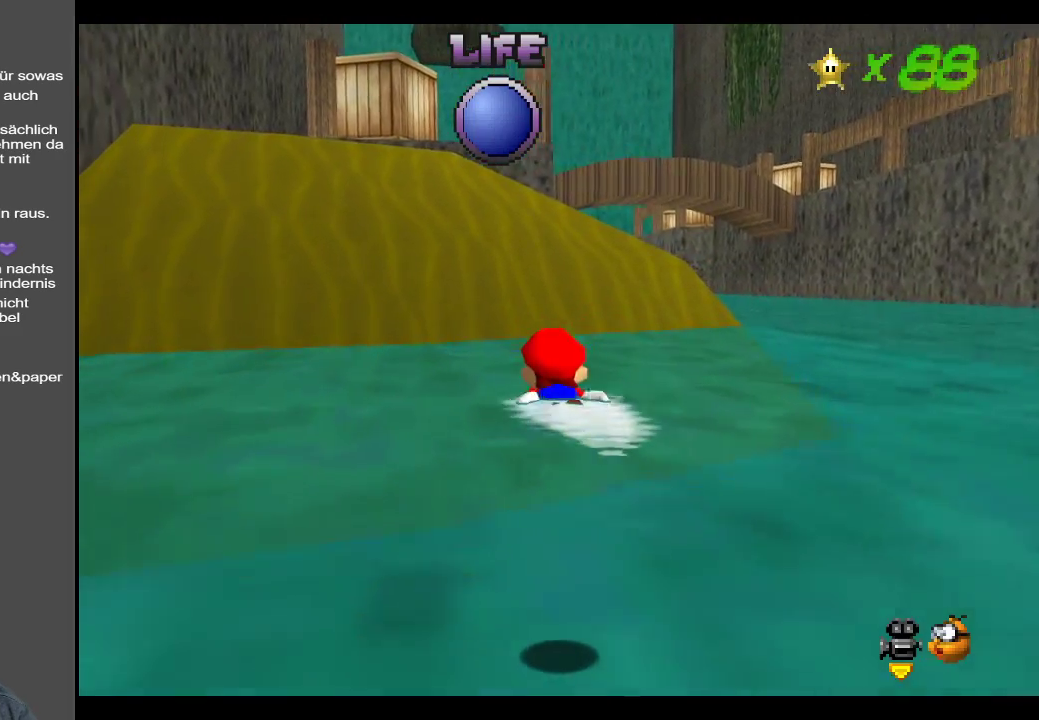
{"buttons": [], "left_stick": "center", "right_stick": "center", "events": [[50, "A", "down"], [317, "A", "up"]]}
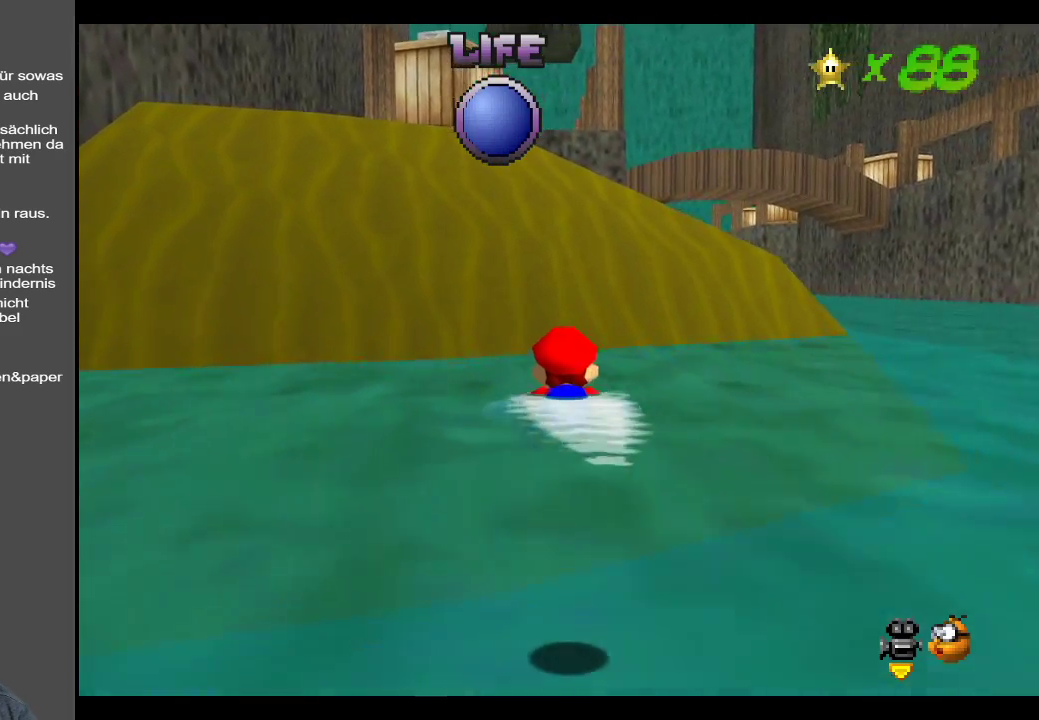
{"buttons": [], "left_stick": "center", "right_stick": "center", "events": [[183, "left_stick", "down"], [200, "A", "down"], [267, "left_stick", "down-left"], [417, "A", "up"], [467, "left_stick", "center"]]}
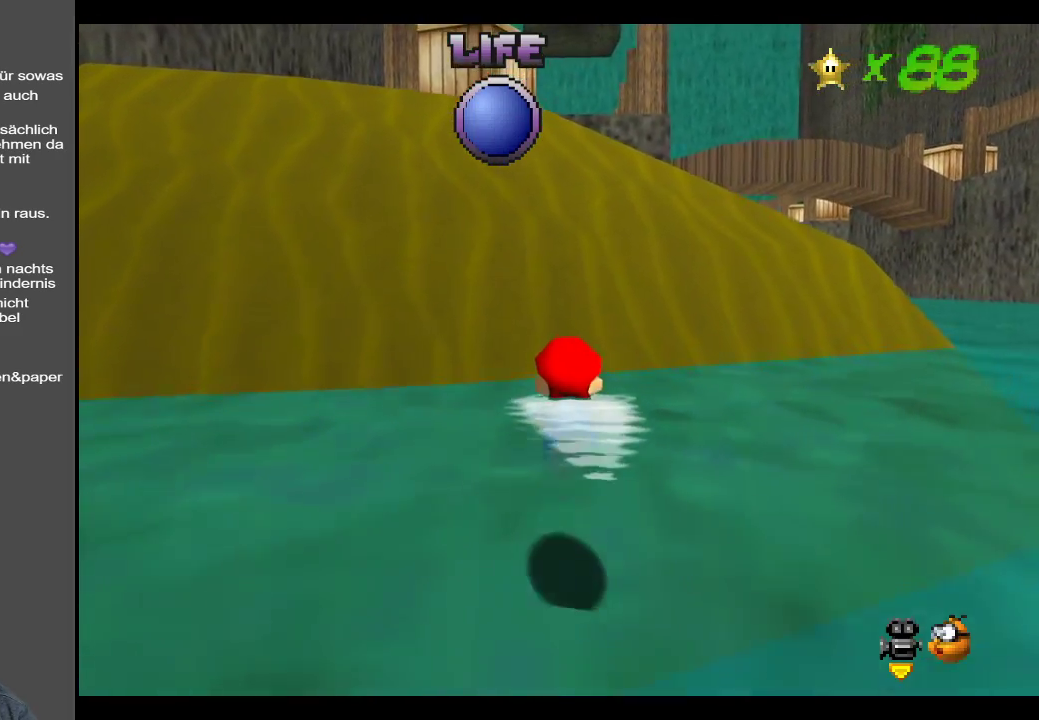
{"buttons": [], "left_stick": "up", "right_stick": "center", "events": [[83, "A", "down"], [217, "left_stick", "up"], [300, "A", "up"]]}
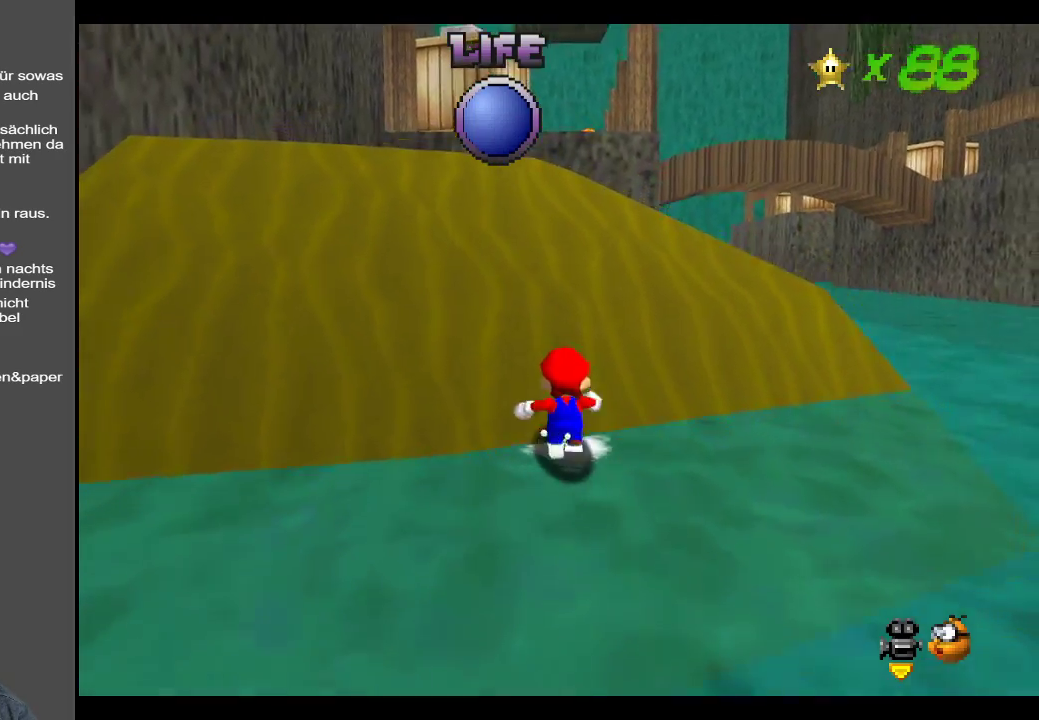
{"buttons": [], "left_stick": "left", "right_stick": "center", "events": [[67, "Y", "down"], [150, "Y", "up"], [267, "Y", "down"], [317, "left_stick", "up-left"], [367, "Y", "up"], [467, "left_stick", "left"]]}
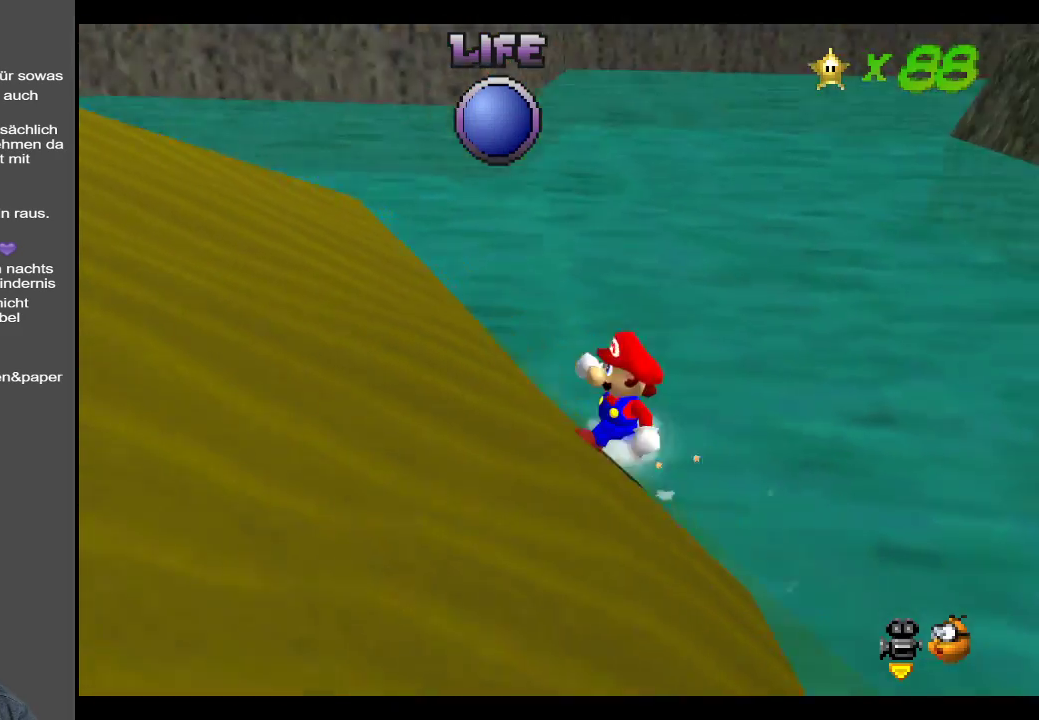
{"buttons": ["A"], "left_stick": "left", "right_stick": "center", "events": [[400, "A", "down"]]}
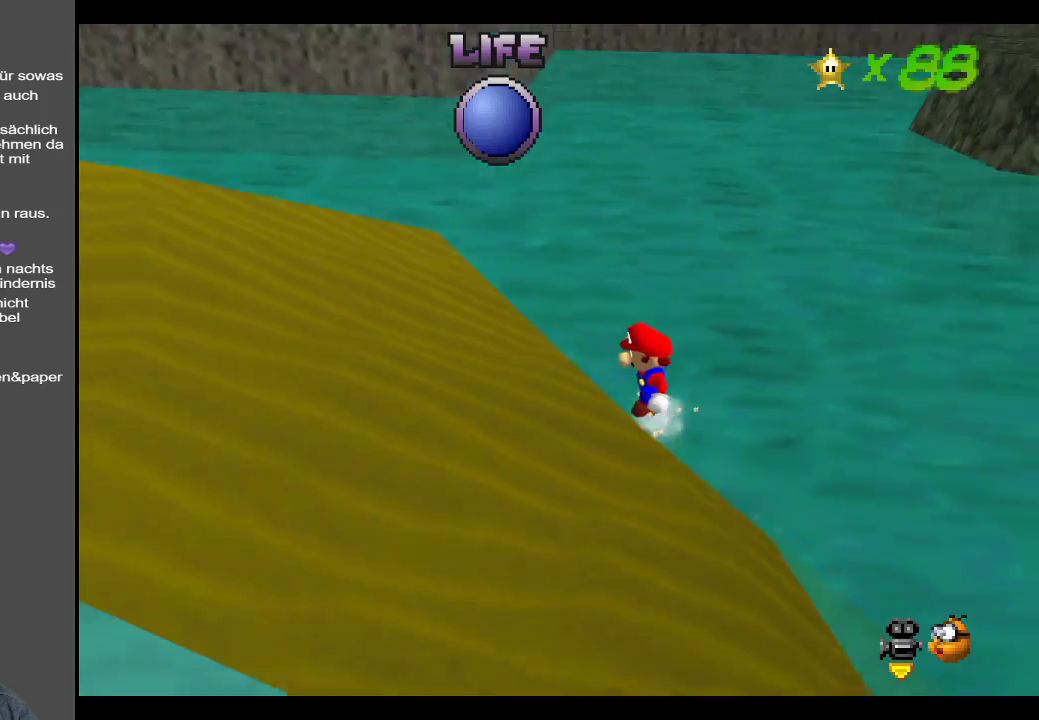
{"buttons": [], "left_stick": "left", "right_stick": "center", "events": [[117, "X", "down"], [250, "A", "up"], [250, "X", "up"]]}
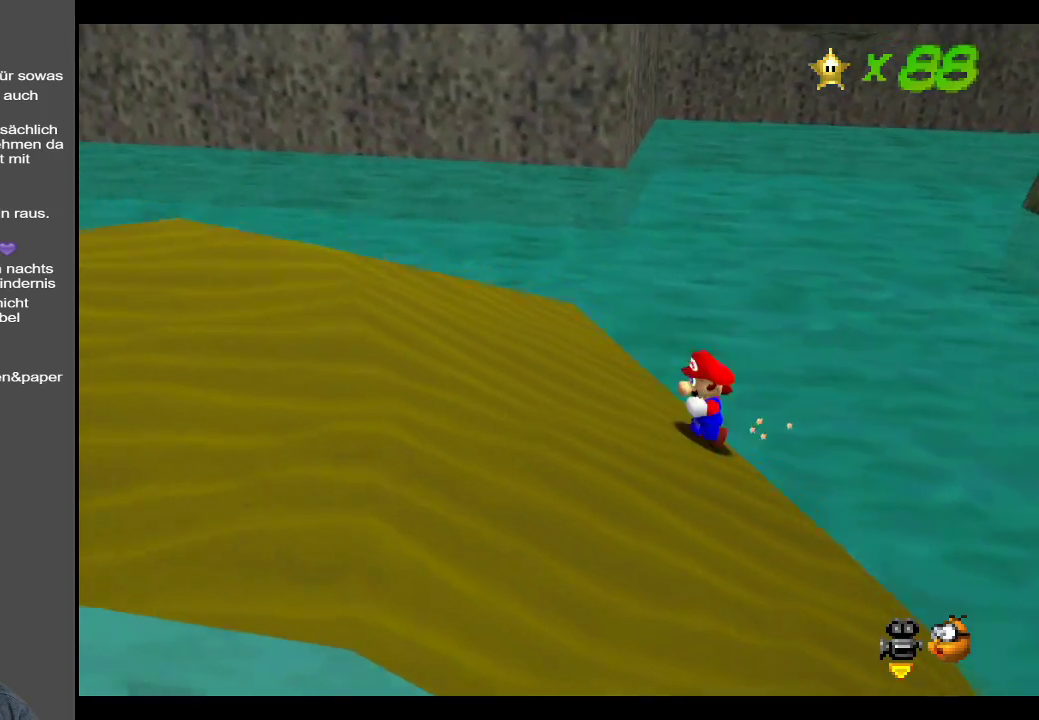
{"buttons": ["Y"], "left_stick": "left", "right_stick": "center", "events": [[433, "Y", "down"]]}
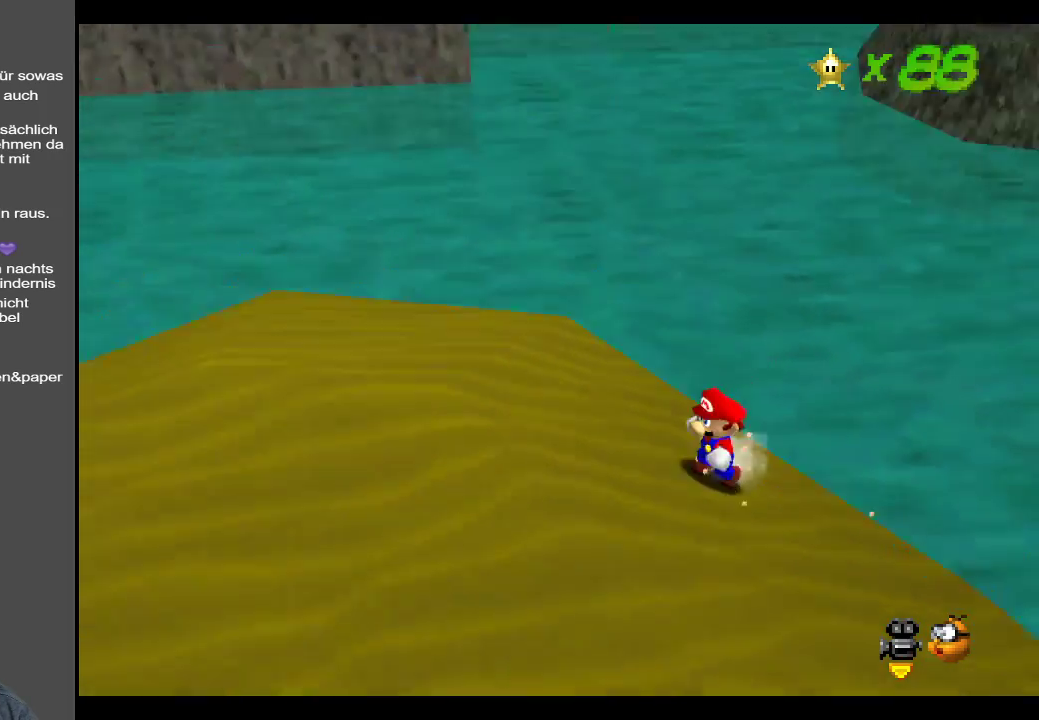
{"buttons": [], "left_stick": "down", "right_stick": "center", "events": [[117, "Y", "up"], [117, "left_stick", "down-left"], [367, "left_stick", "down"]]}
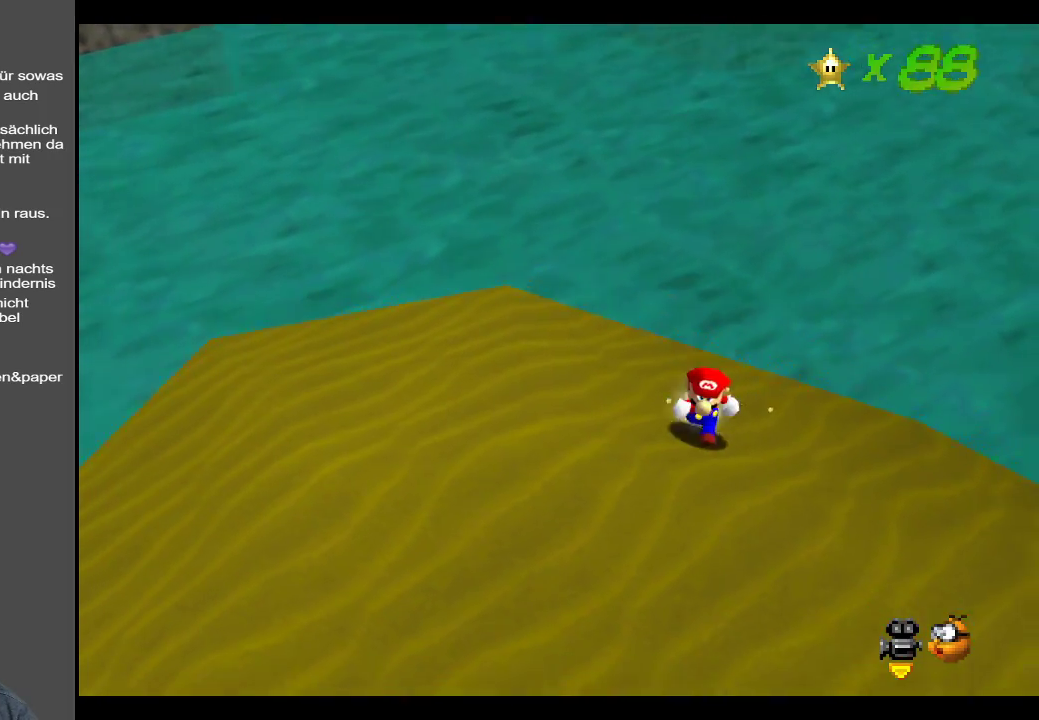
{"buttons": [], "left_stick": "down-left", "right_stick": "center", "events": [[333, "left_stick", "down-left"]]}
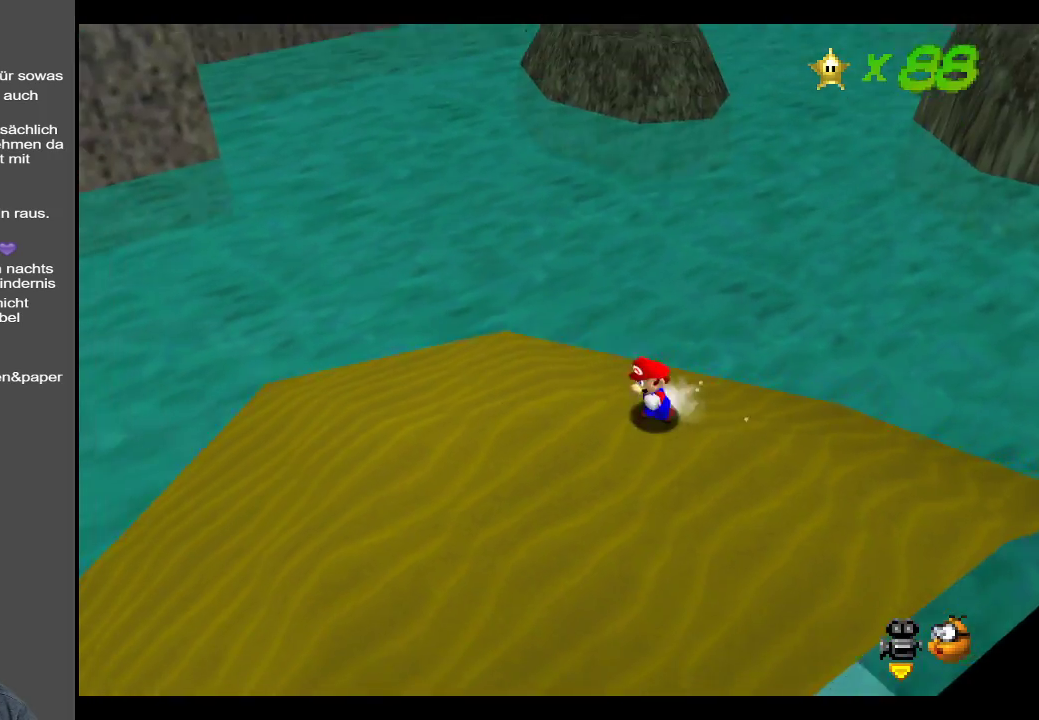
{"buttons": [], "left_stick": "up-left", "right_stick": "center", "events": [[50, "left_stick", "left"], [300, "left_stick", "up-left"]]}
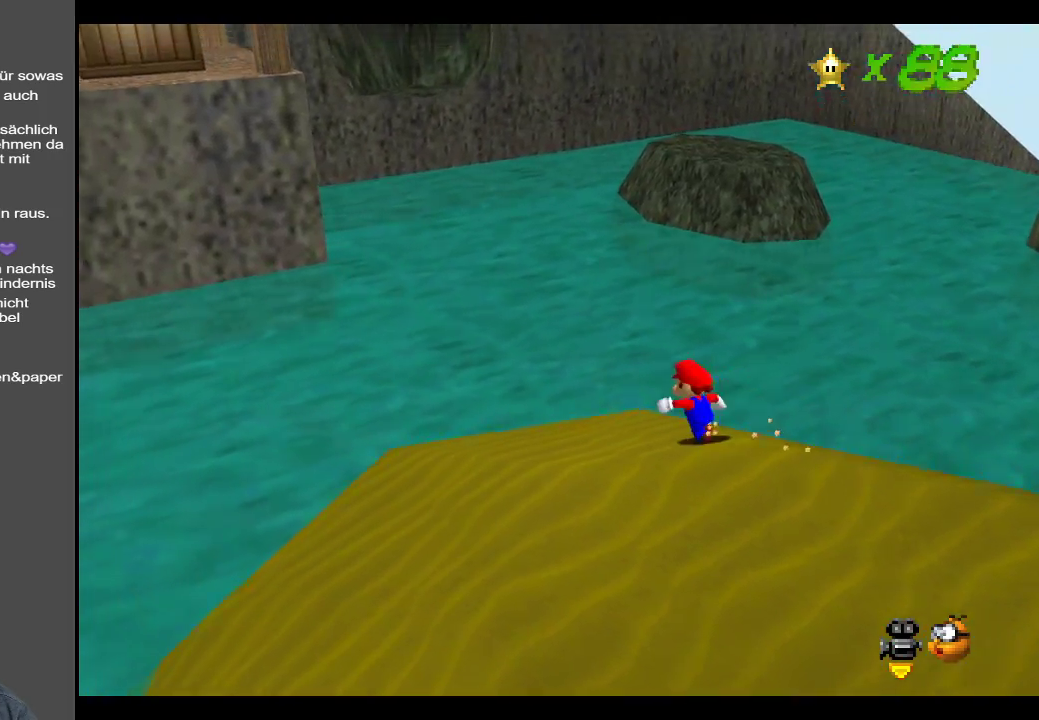
{"buttons": ["L2"], "left_stick": "up", "right_stick": "center", "events": [[233, "left_stick", "up"], [500, "L2", "down"]]}
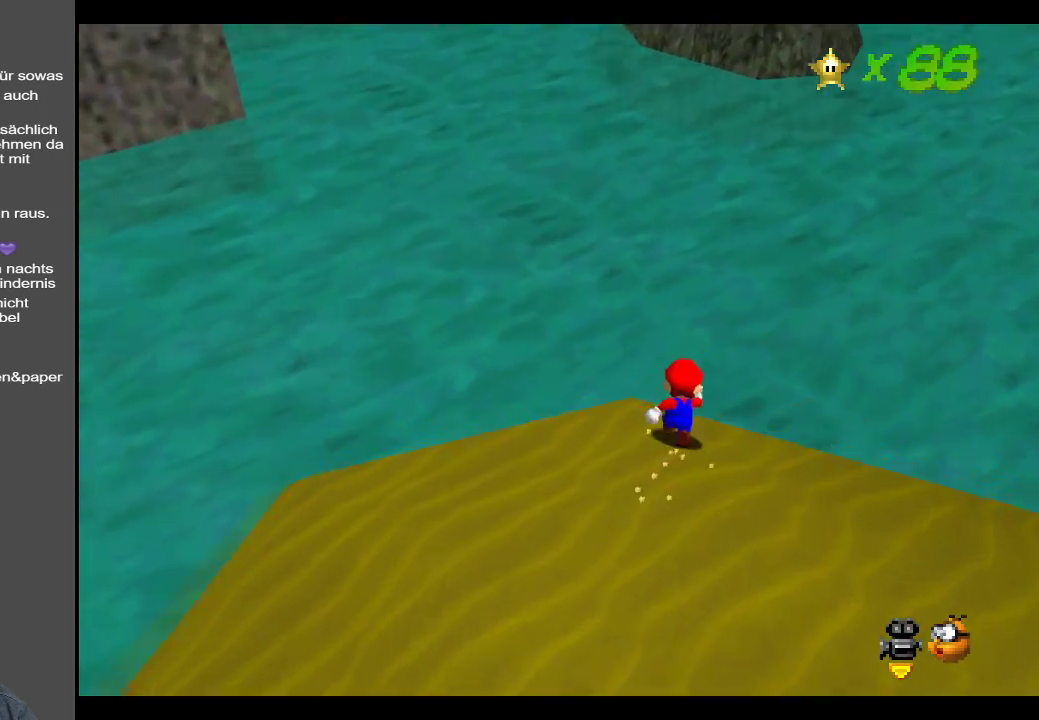
{"buttons": ["A", "L2"], "left_stick": "up", "right_stick": "center", "events": [[100, "A", "down"]]}
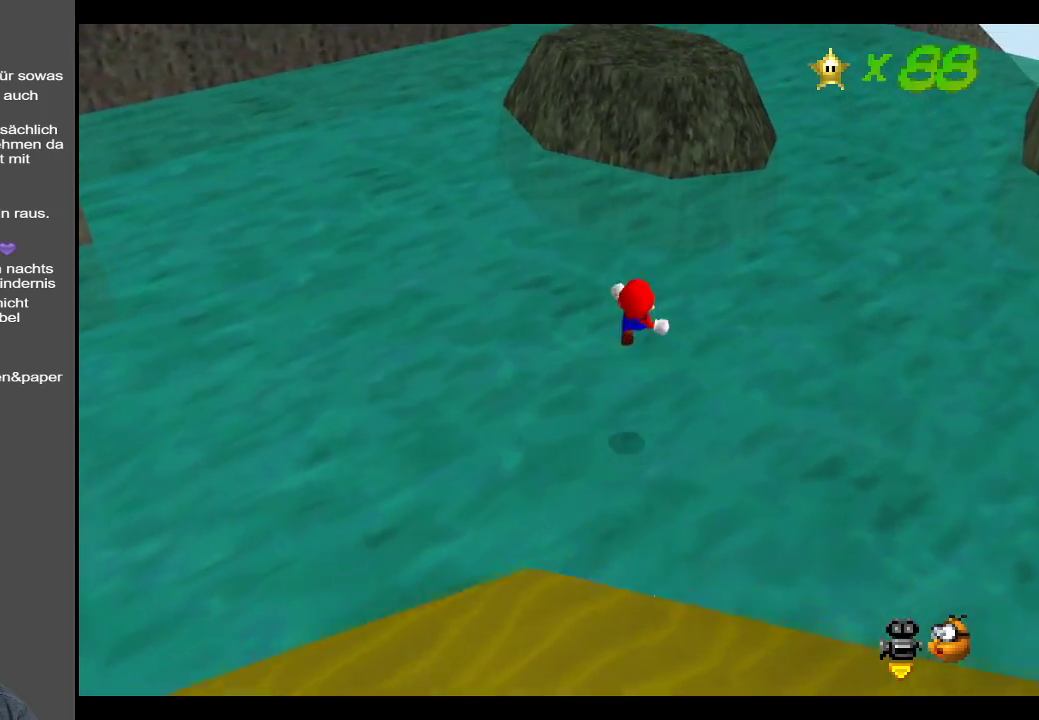
{"buttons": [], "left_stick": "up-left", "right_stick": "center", "events": [[467, "A", "up"], [467, "L2", "up"], [500, "left_stick", "up-left"]]}
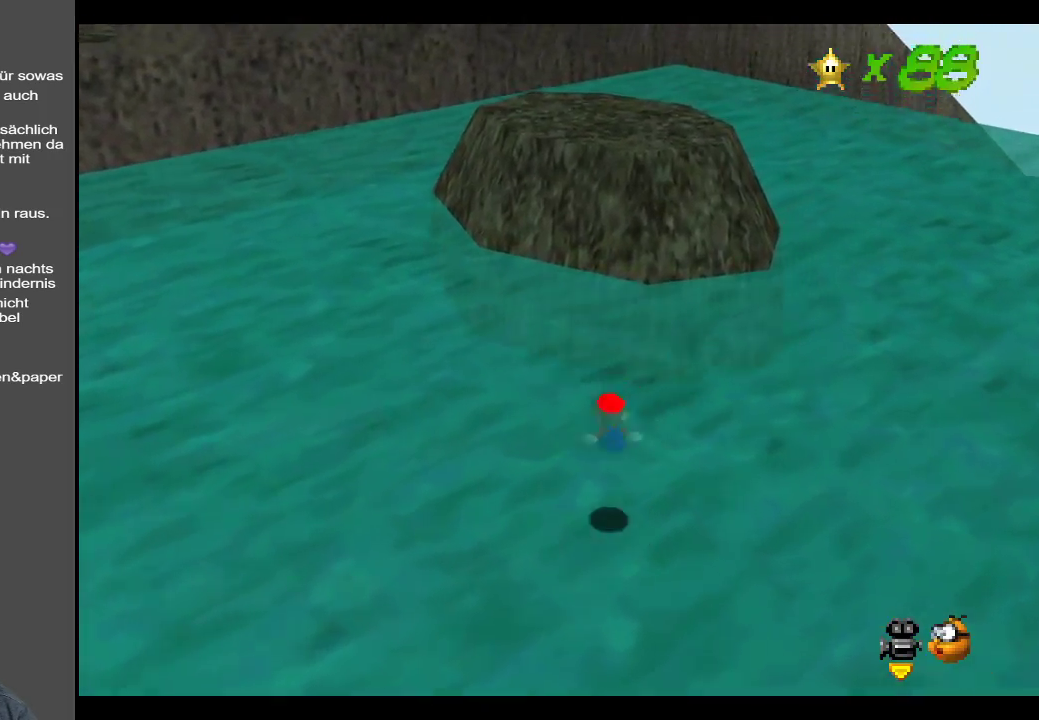
{"buttons": [], "left_stick": "down-left", "right_stick": "center", "events": [[133, "A", "down"], [150, "left_stick", "left"], [250, "A", "up"], [367, "left_stick", "down-left"], [383, "A", "down"], [500, "A", "up"]]}
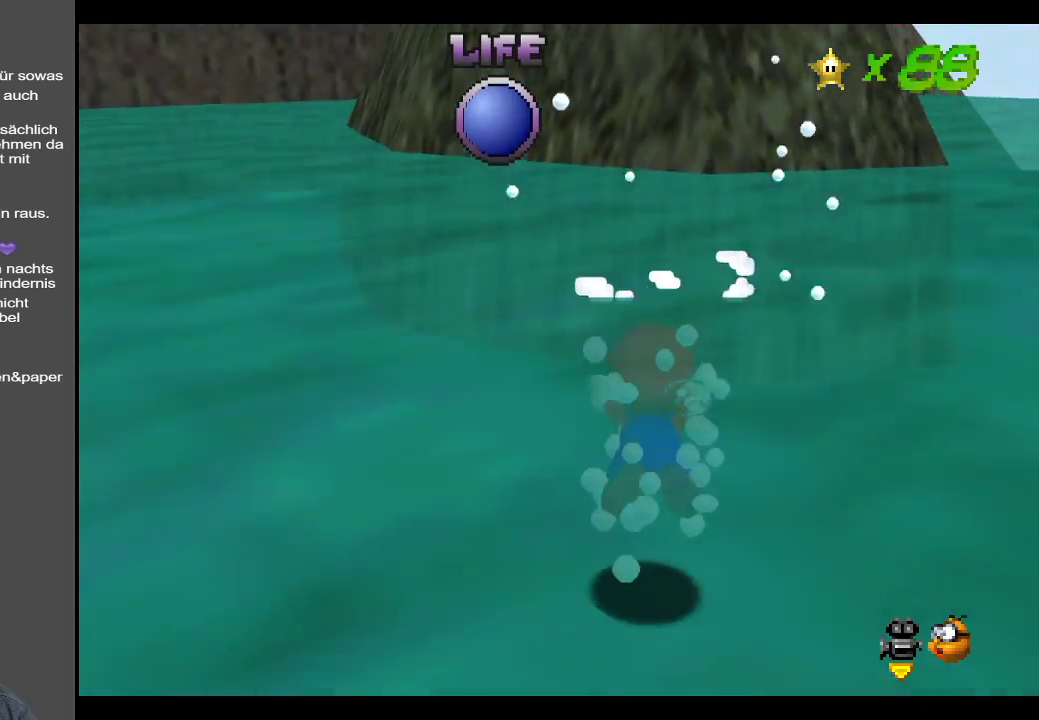
{"buttons": [], "left_stick": "center", "right_stick": "center", "events": [[117, "A", "down"], [250, "A", "up"], [317, "A", "down"], [417, "left_stick", "center"], [467, "A", "up"]]}
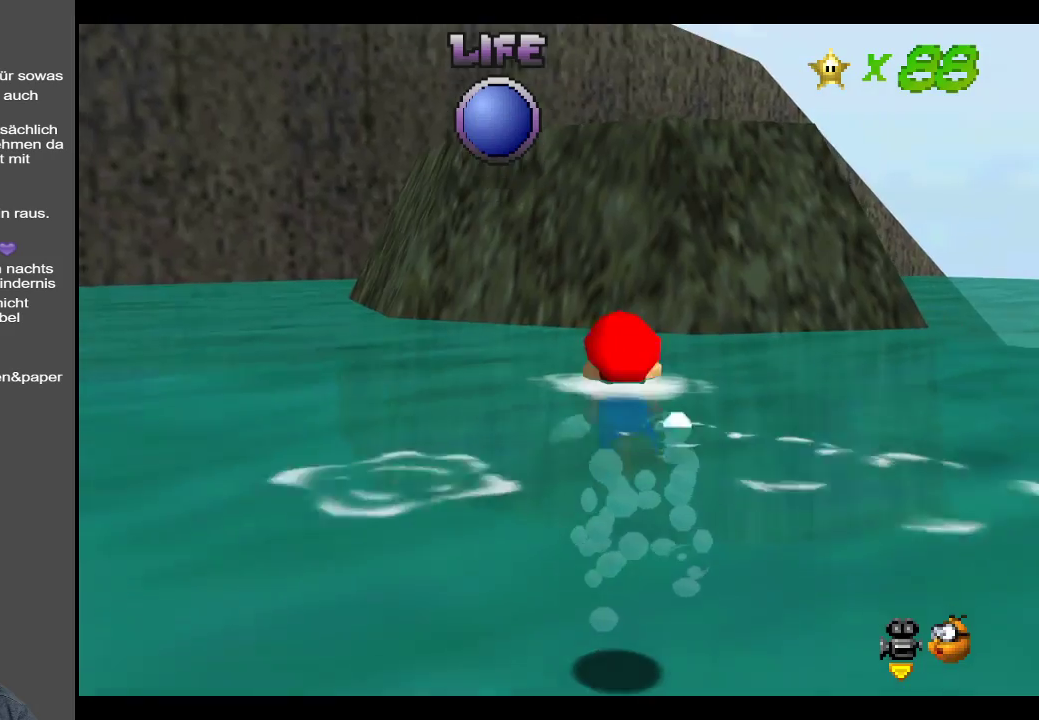
{"buttons": [], "left_stick": "center", "right_stick": "center", "events": [[67, "A", "down"], [217, "A", "up"]]}
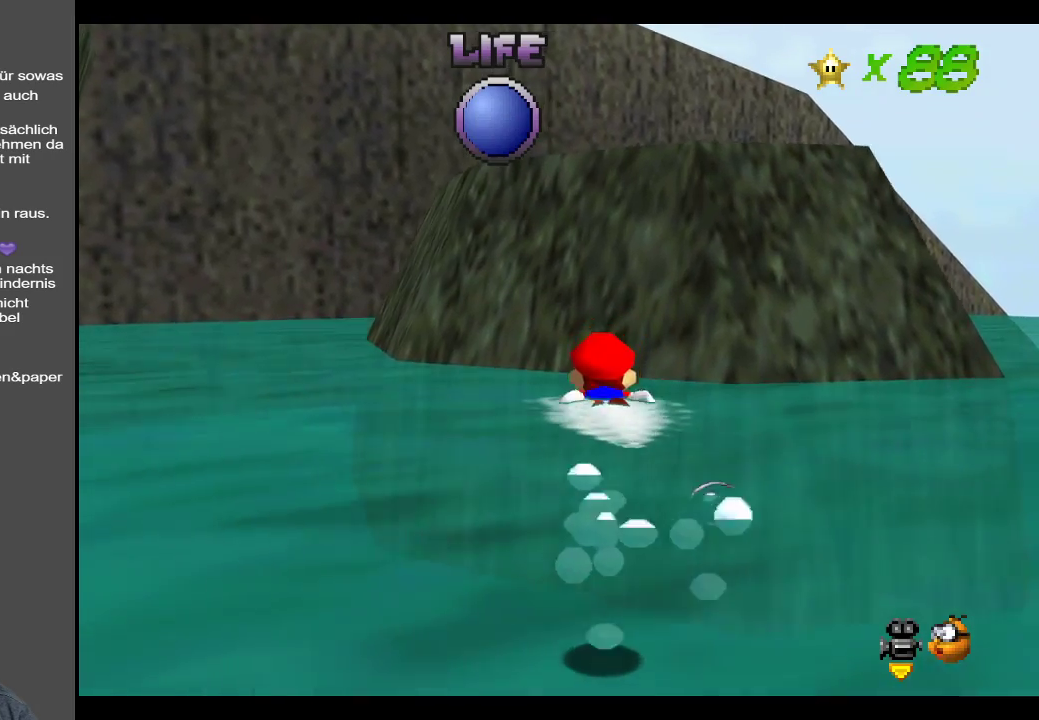
{"buttons": ["A"], "left_stick": "center", "right_stick": "center", "events": [[167, "left_stick", "down"], [300, "A", "down"], [500, "left_stick", "center"]]}
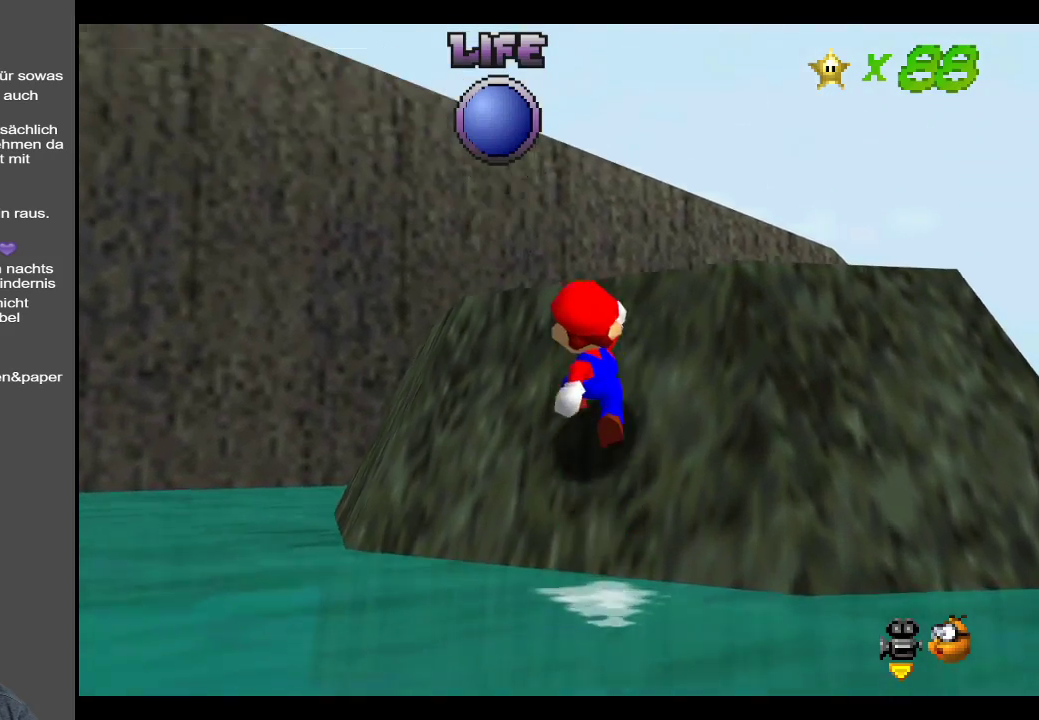
{"buttons": ["Y"], "left_stick": "up-left", "right_stick": "center", "events": [[117, "A", "up"], [133, "left_stick", "up"], [267, "Y", "down"], [300, "left_stick", "up-left"], [383, "Y", "up"], [467, "Y", "down"]]}
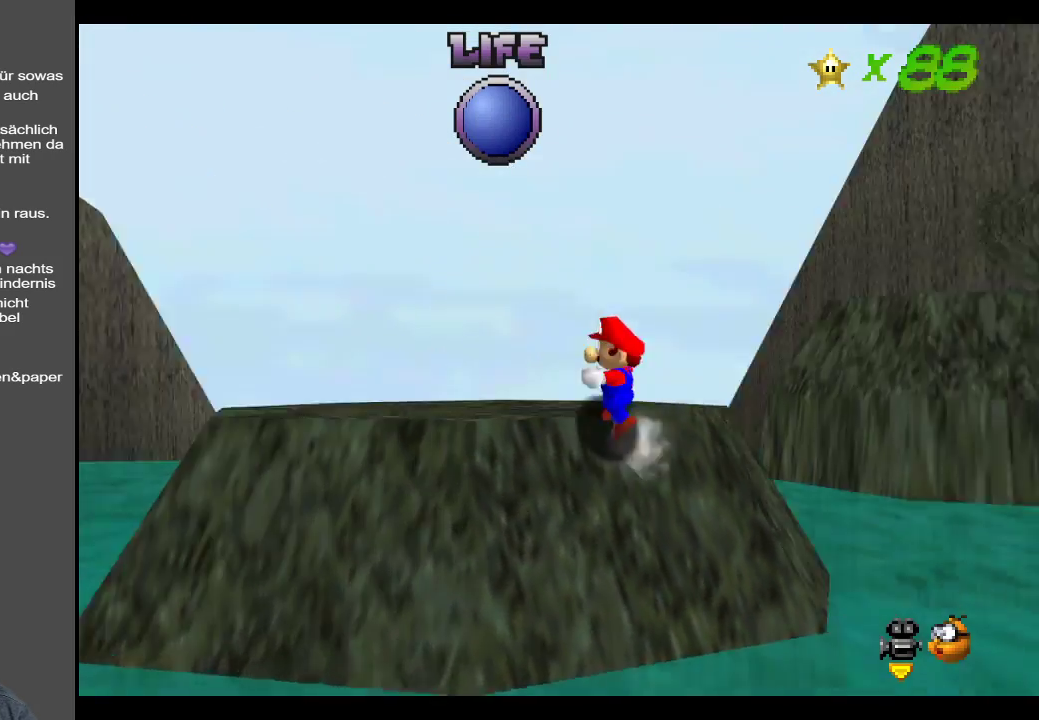
{"buttons": [], "left_stick": "center", "right_stick": "center", "events": [[67, "Y", "up"], [83, "left_stick", "left"], [433, "left_stick", "center"]]}
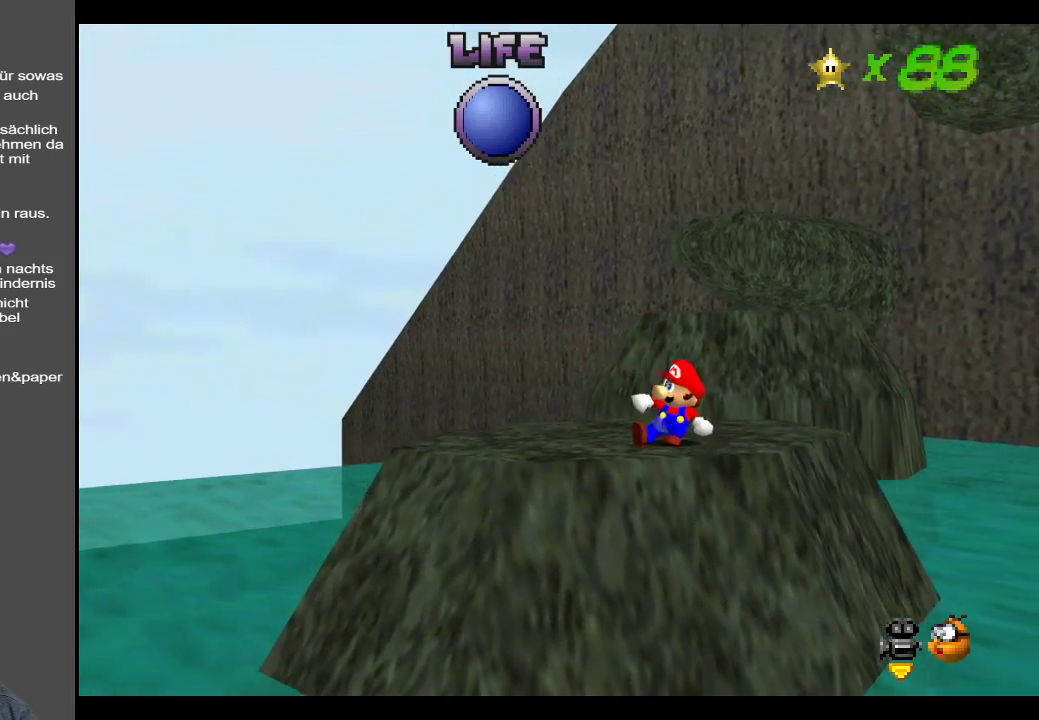
{"buttons": [], "left_stick": "up-right", "right_stick": "center", "events": [[150, "left_stick", "up"], [433, "left_stick", "up-right"]]}
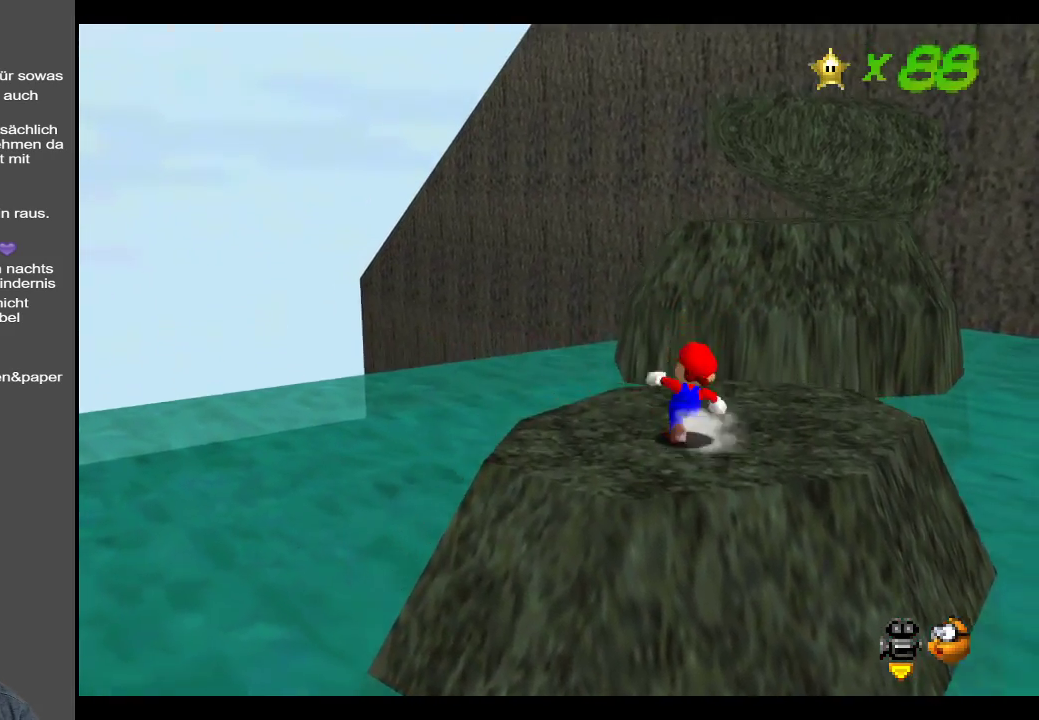
{"buttons": [], "left_stick": "up-right", "right_stick": "center", "events": []}
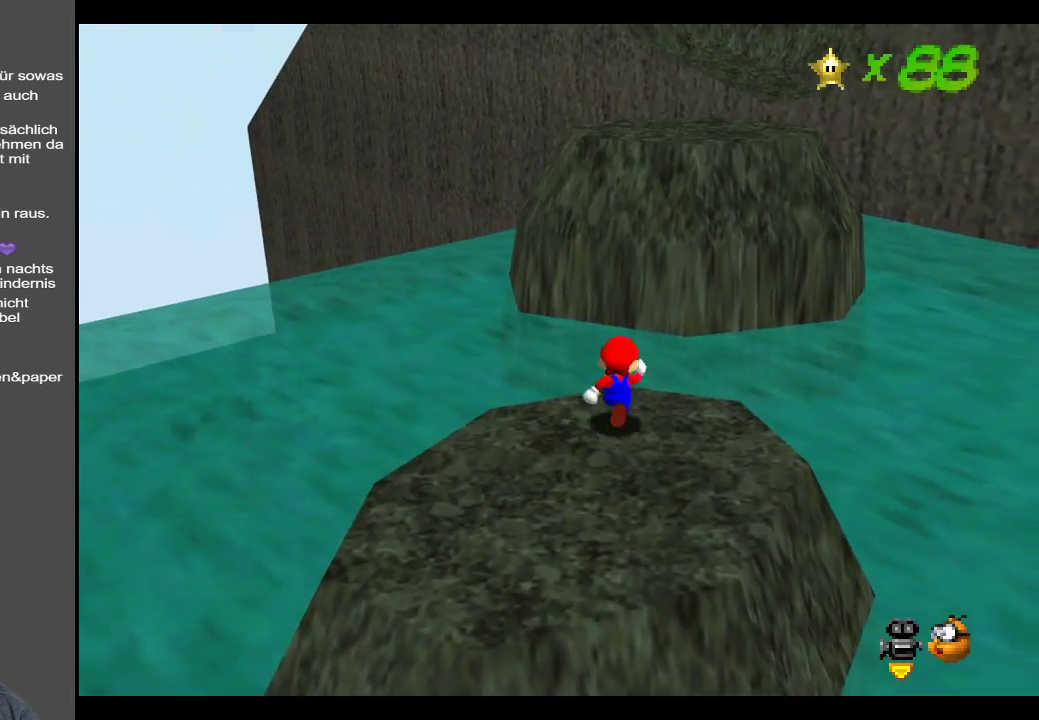
{"buttons": [], "left_stick": "up", "right_stick": "center", "events": [[33, "L2", "down"], [117, "A", "down"], [167, "left_stick", "up"], [433, "L2", "up"], [500, "A", "up"]]}
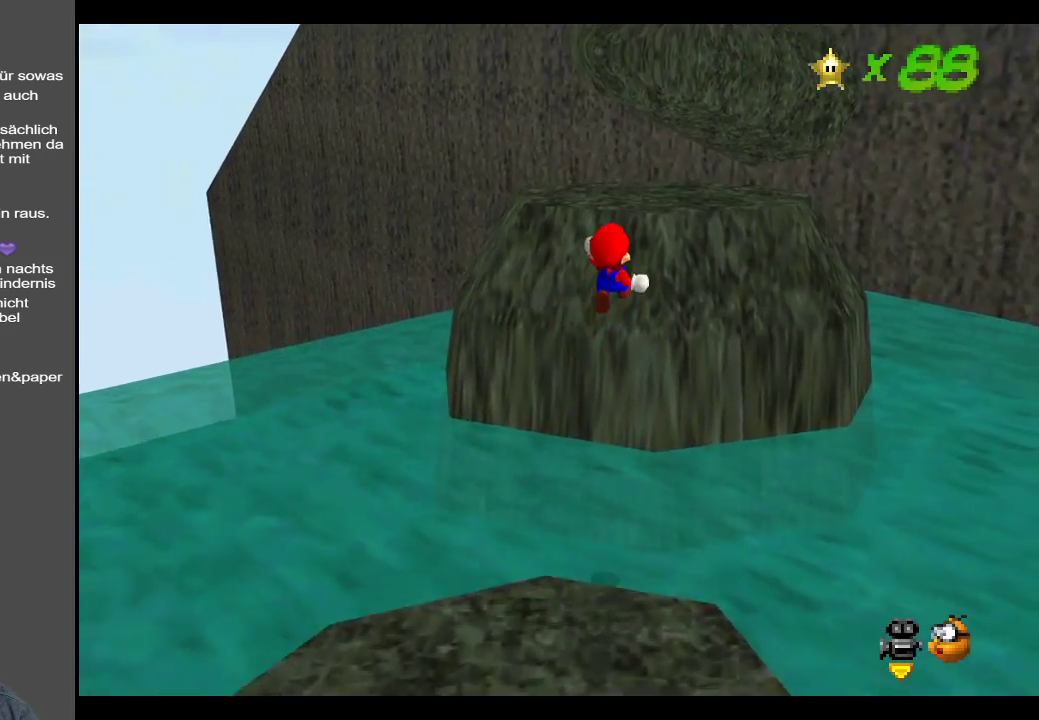
{"buttons": [], "left_stick": "center", "right_stick": "center", "events": [[467, "left_stick", "center"]]}
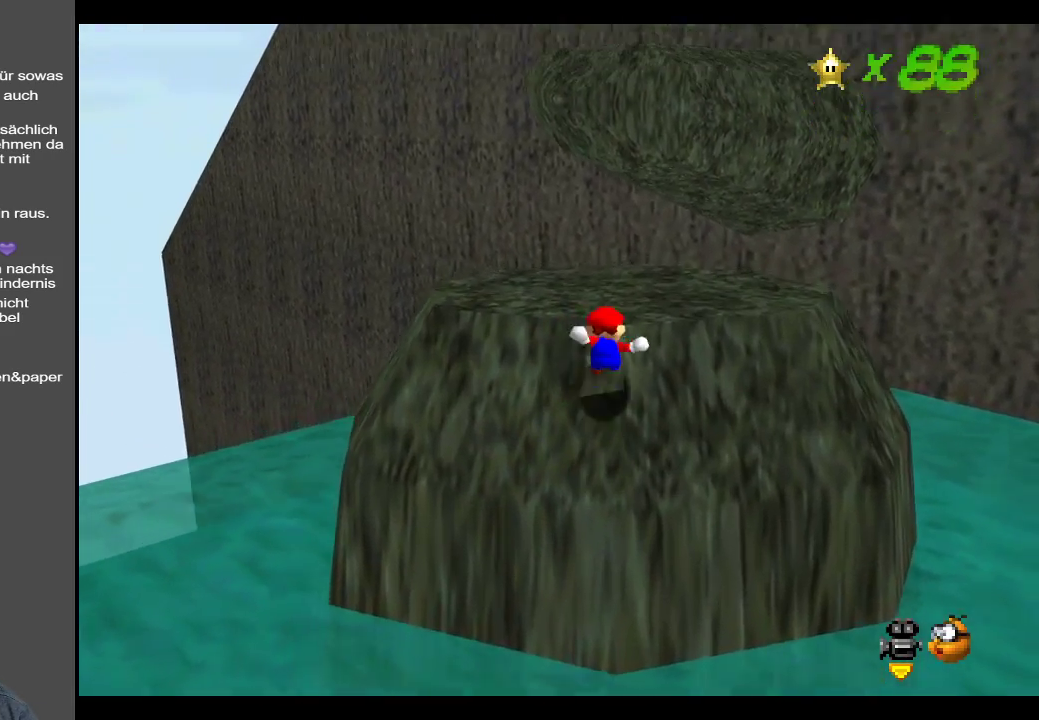
{"buttons": [], "left_stick": "up", "right_stick": "center", "events": [[433, "left_stick", "up"]]}
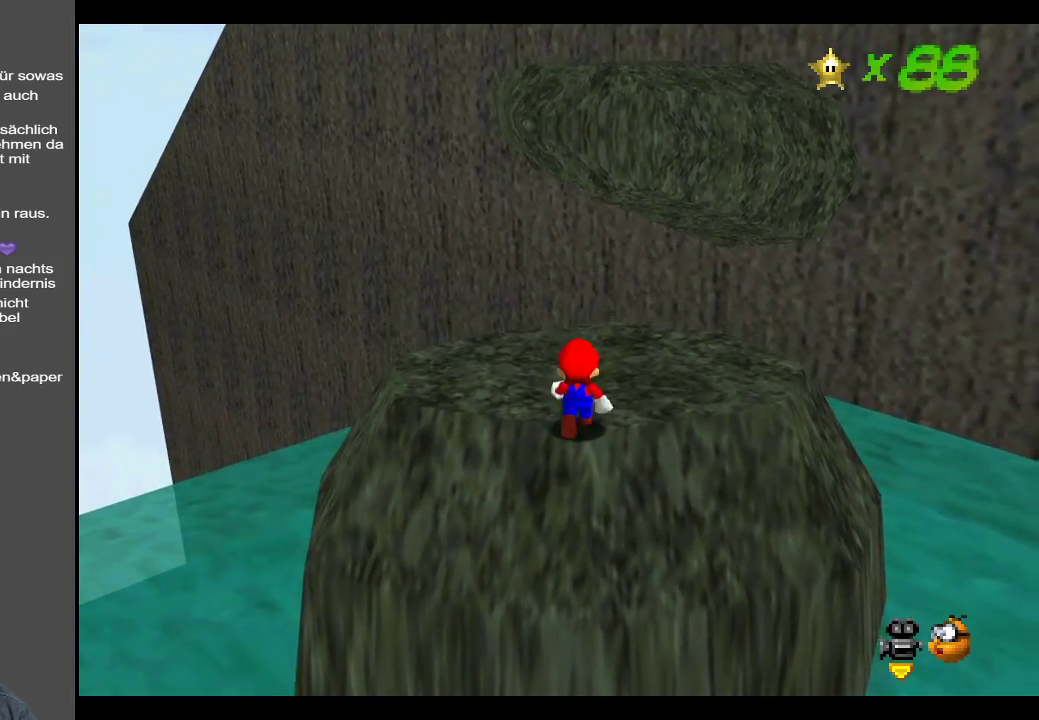
{"buttons": [], "left_stick": "up-right", "right_stick": "center", "events": [[283, "A", "down"], [367, "A", "up"], [417, "left_stick", "up-right"]]}
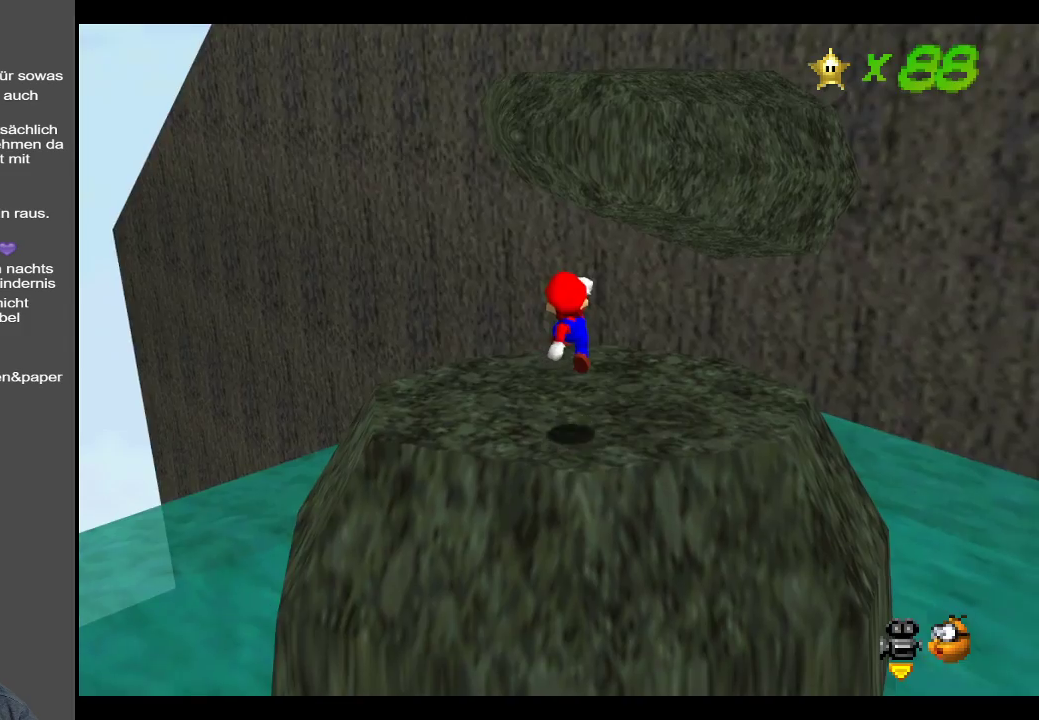
{"buttons": [], "left_stick": "up-right", "right_stick": "center", "events": [[300, "A", "down"], [367, "A", "up"]]}
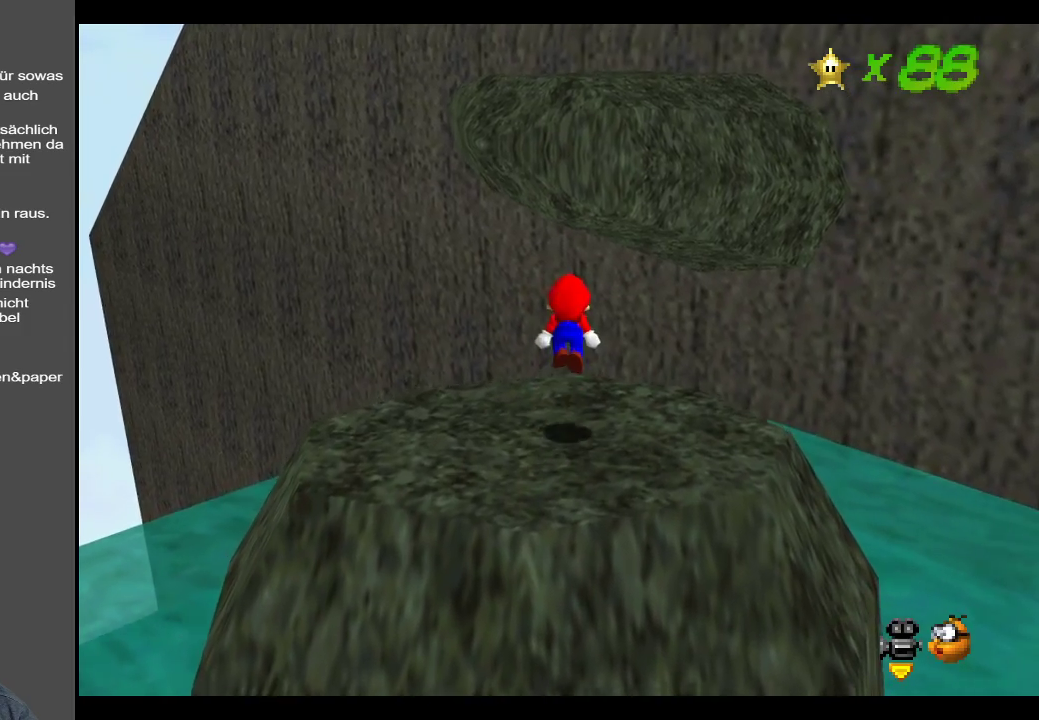
{"buttons": ["A"], "left_stick": "up-right", "right_stick": "center", "events": [[367, "A", "down"]]}
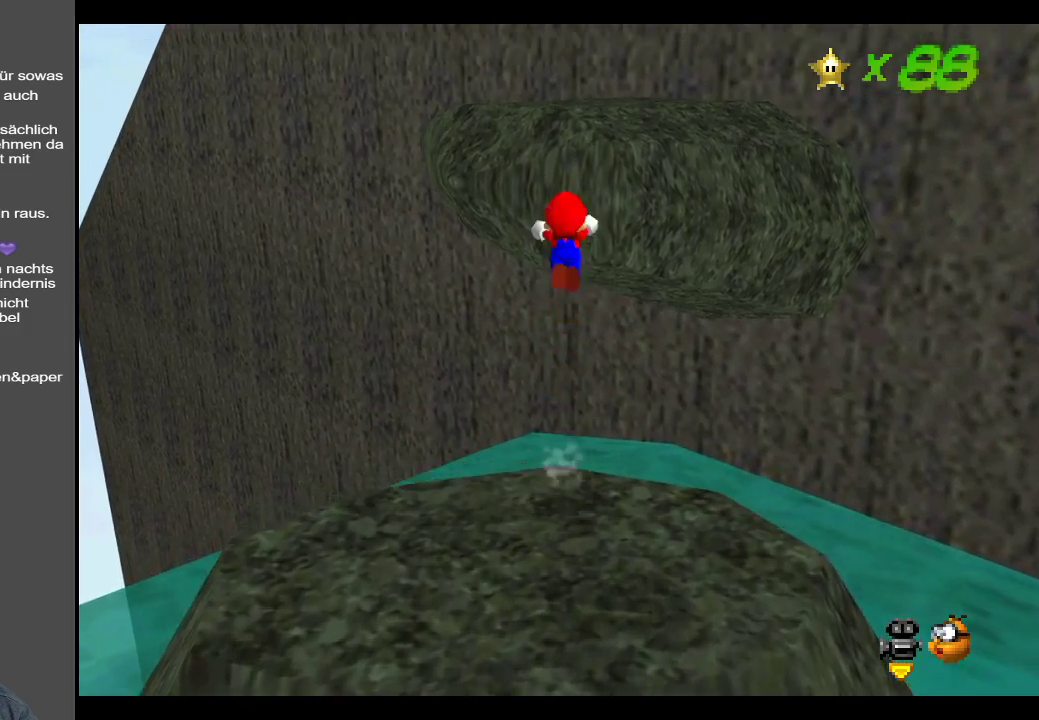
{"buttons": ["A", "X"], "left_stick": "up-right", "right_stick": "center", "events": [[433, "X", "down"]]}
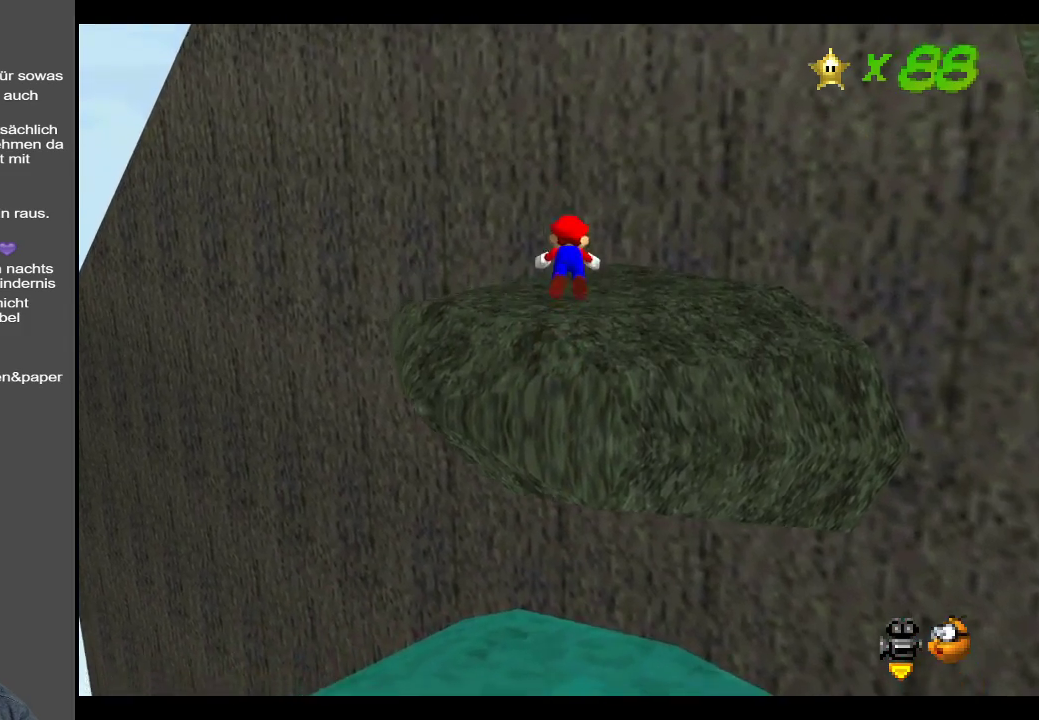
{"buttons": [], "left_stick": "down", "right_stick": "center", "events": [[67, "A", "up"], [67, "X", "up"], [233, "left_stick", "center"], [300, "A", "down"], [300, "left_stick", "down"], [383, "A", "up"]]}